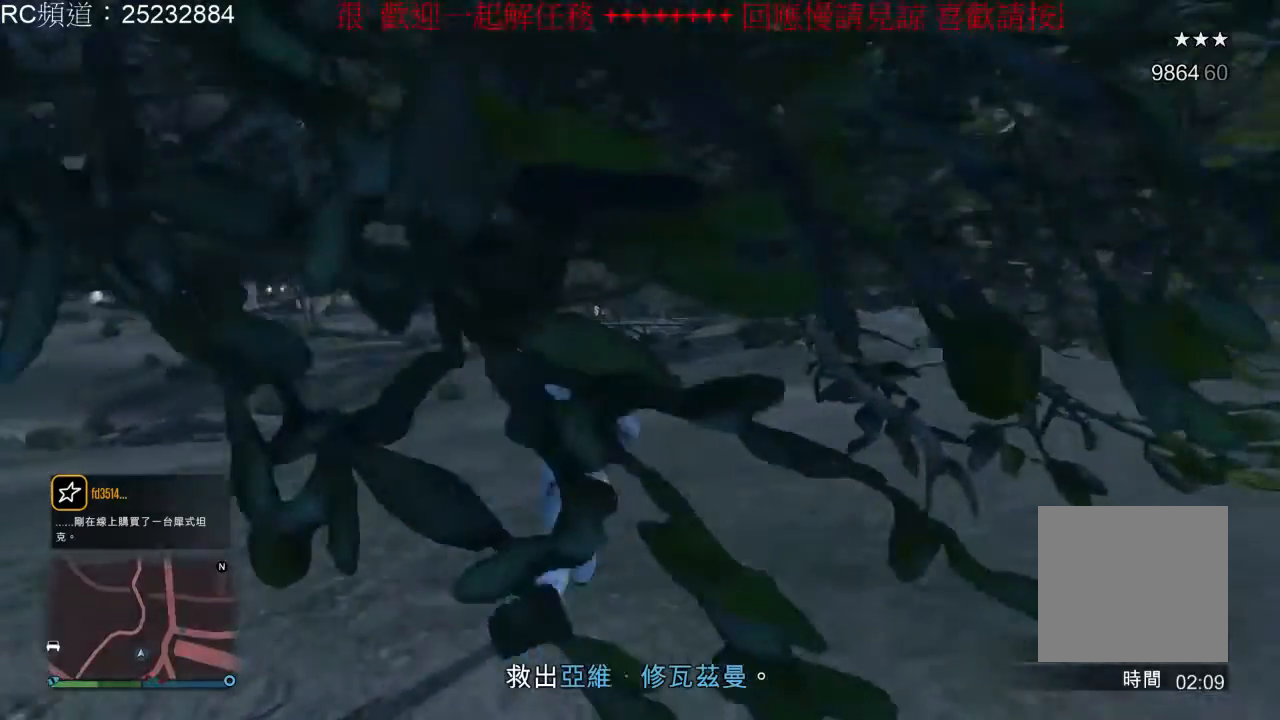
Gameplay with a controller (Xbox layout); each line is a JSON object with the inputs held at the frame after it (dt_ms = milliseconds from this image to that frame). "events" lists button and stick changes between this image and that frame as [ms after this image, input, new state], when the widget could be followed in between. Not read: L3 R3.
{"dt_ms": 500, "buttons": ["A"], "left_stick": "up", "right_stick": "center", "events": [[33, "A", "down"], [133, "A", "up"], [200, "A", "down"], [333, "A", "up"], [433, "A", "down"]]}
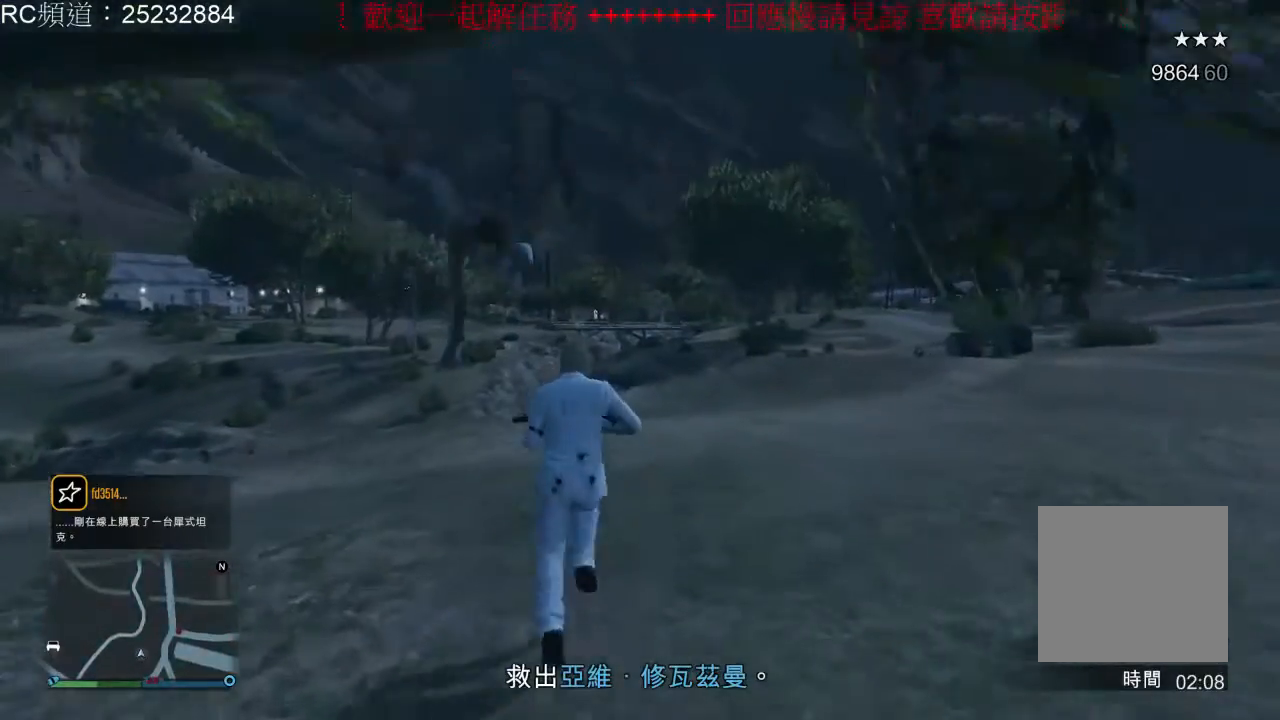
{"dt_ms": 500, "buttons": [], "left_stick": "up", "right_stick": "center", "events": [[233, "A", "up"], [300, "A", "down"], [433, "A", "up"]]}
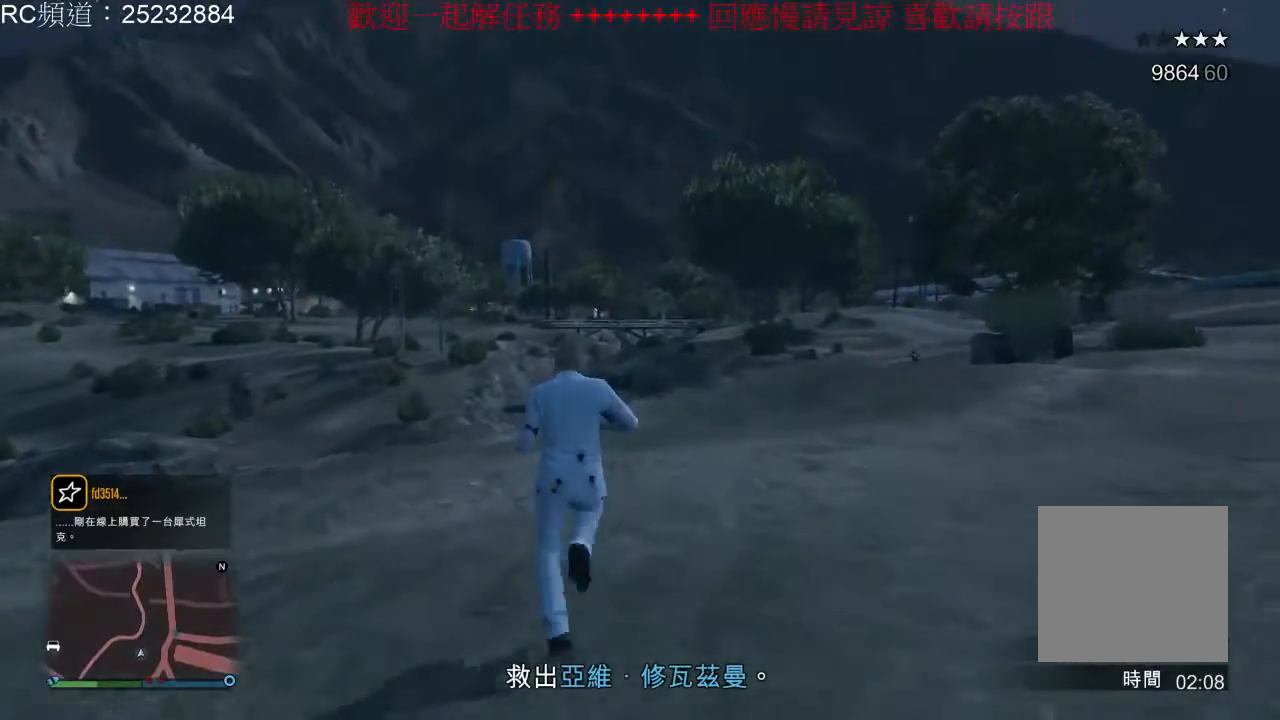
{"dt_ms": 500, "buttons": ["A"], "left_stick": "up-left", "right_stick": "center", "events": [[33, "A", "down"], [167, "A", "up"], [167, "left_stick", "up-left"], [233, "A", "down"], [333, "A", "up"], [500, "A", "down"]]}
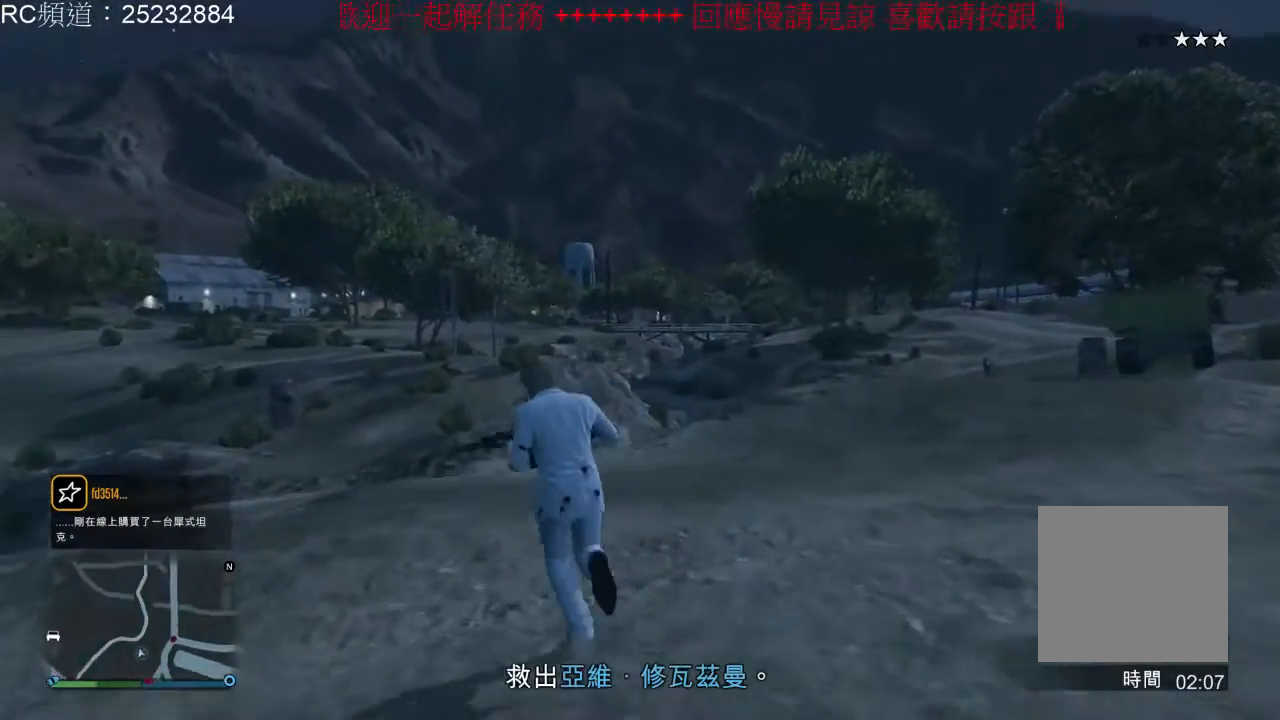
{"dt_ms": 500, "buttons": [], "left_stick": "up-left", "right_stick": "center", "events": [[133, "A", "up"], [233, "A", "down"], [367, "A", "up"]]}
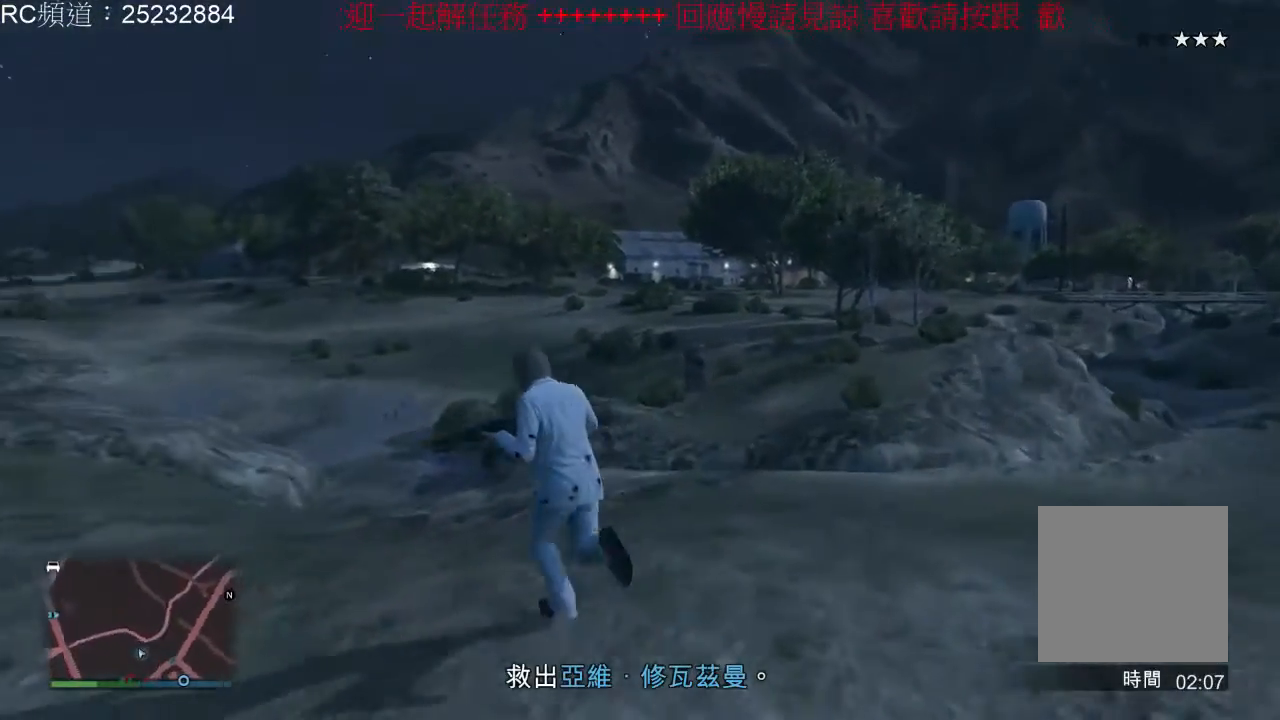
{"dt_ms": 500, "buttons": [], "left_stick": "up-left", "right_stick": "left", "events": [[167, "right_stick", "left"]]}
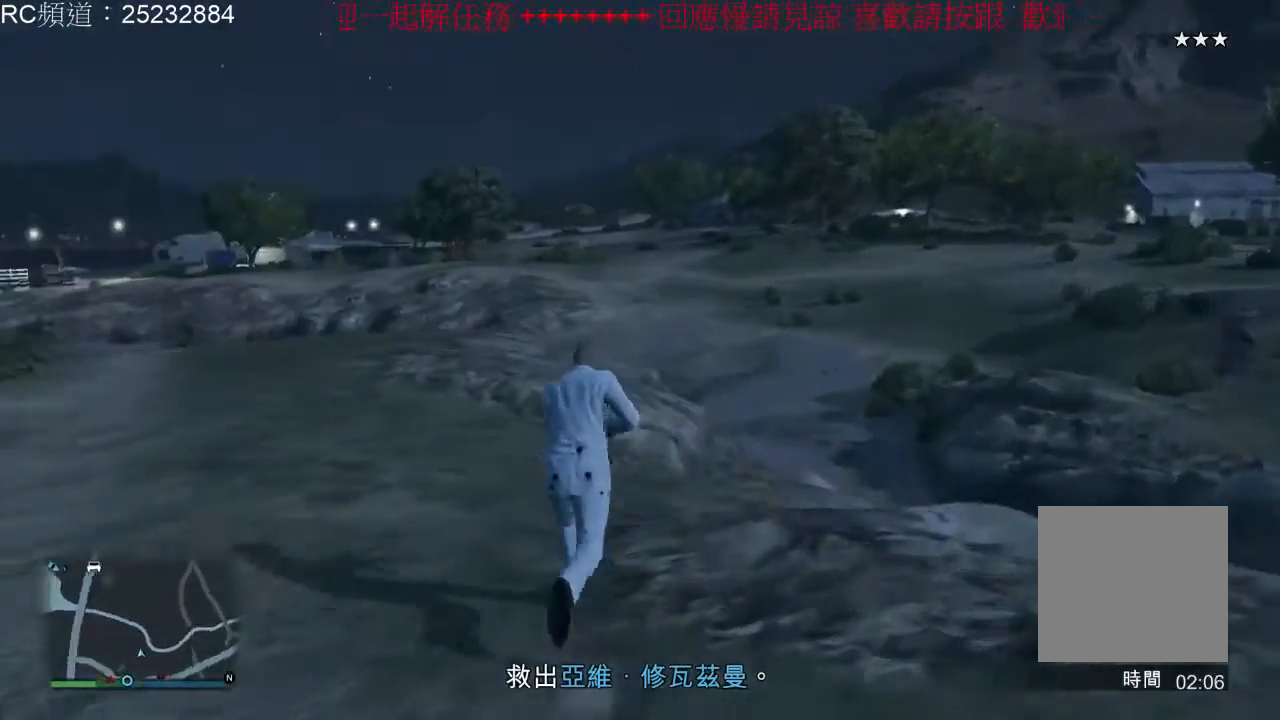
{"dt_ms": 500, "buttons": [], "left_stick": "up-left", "right_stick": "center", "events": [[33, "right_stick", "center"], [167, "A", "down"], [300, "A", "up"], [367, "A", "down"], [467, "A", "up"]]}
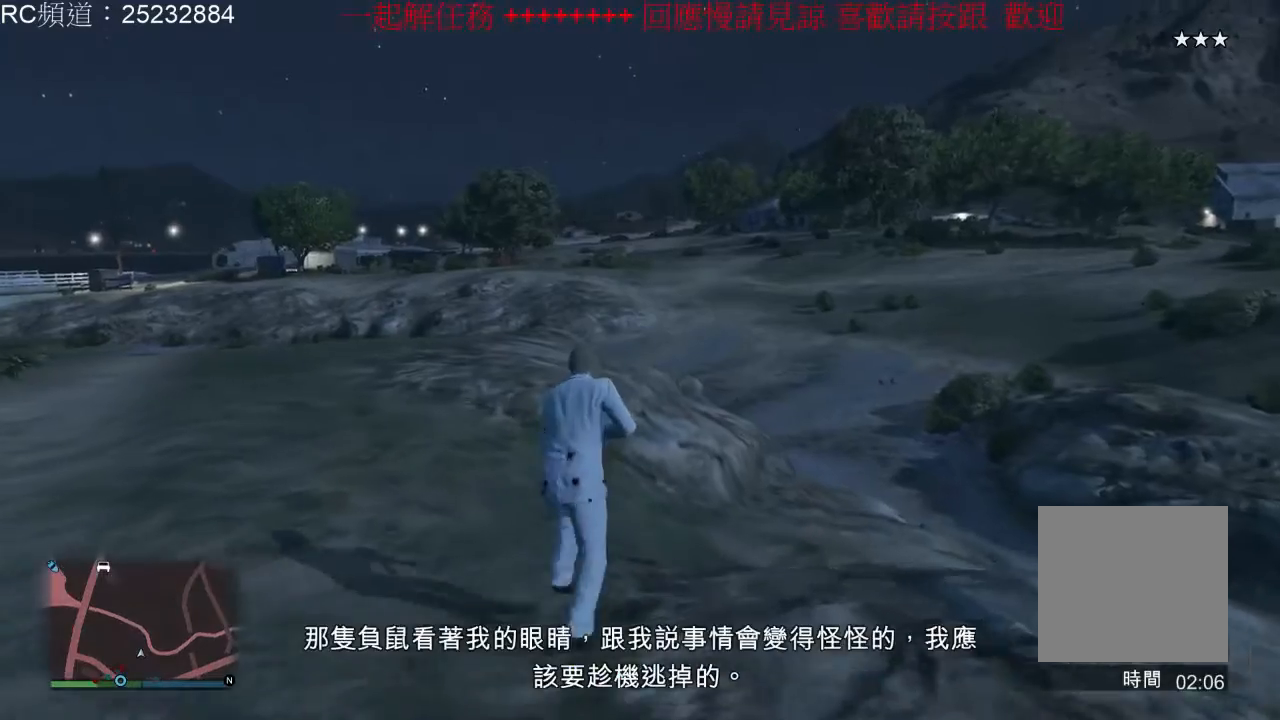
{"dt_ms": 500, "buttons": ["A"], "left_stick": "up-left", "right_stick": "center", "events": [[67, "A", "down"], [200, "A", "up"], [267, "A", "down"], [400, "A", "up"], [467, "A", "down"]]}
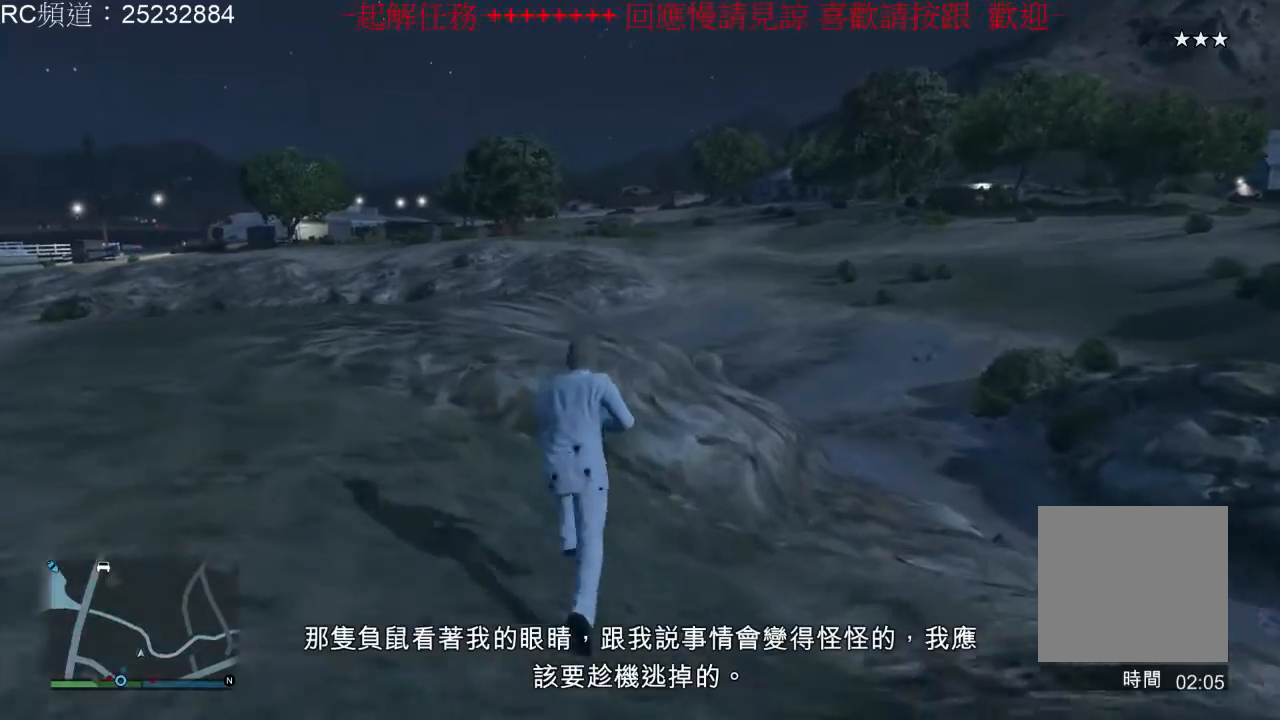
{"dt_ms": 500, "buttons": [], "left_stick": "up-left", "right_stick": "center", "events": [[67, "A", "up"], [133, "A", "down"], [267, "A", "up"], [367, "A", "down"], [467, "A", "up"]]}
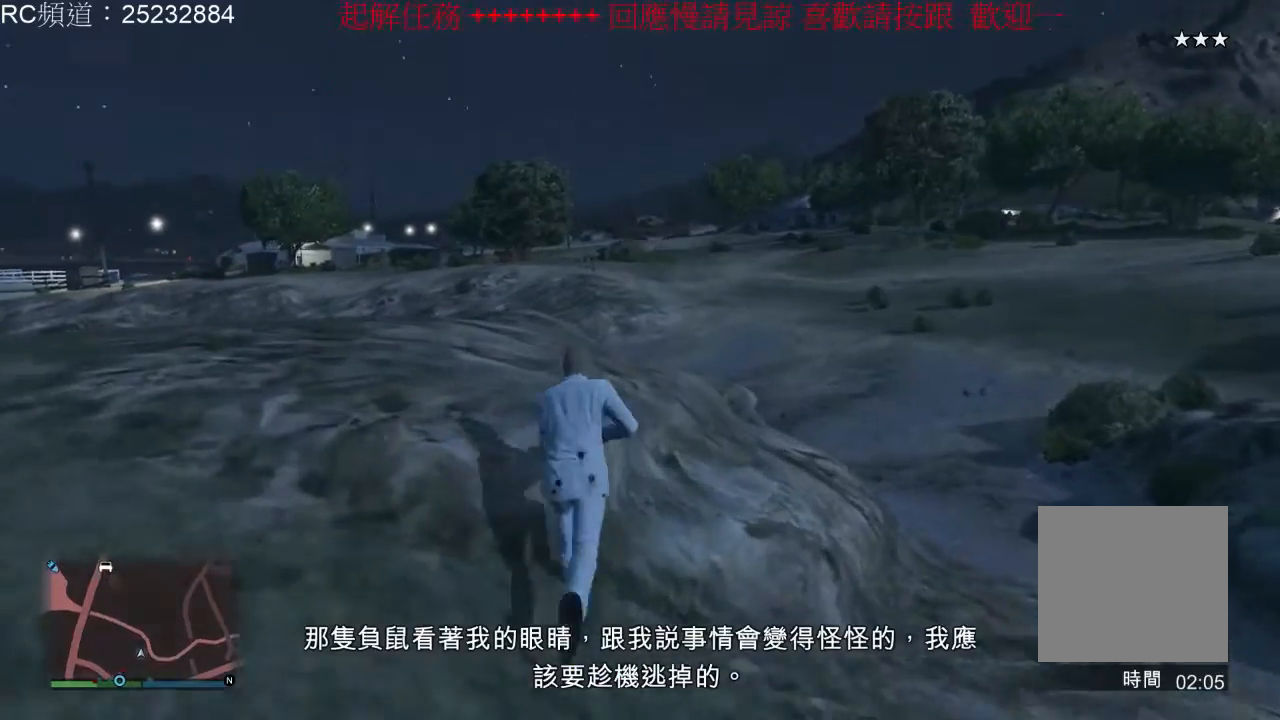
{"dt_ms": 500, "buttons": ["A"], "left_stick": "up-left", "right_stick": "center", "events": [[67, "A", "down"], [167, "A", "up"], [267, "A", "down"], [400, "A", "up"], [467, "A", "down"]]}
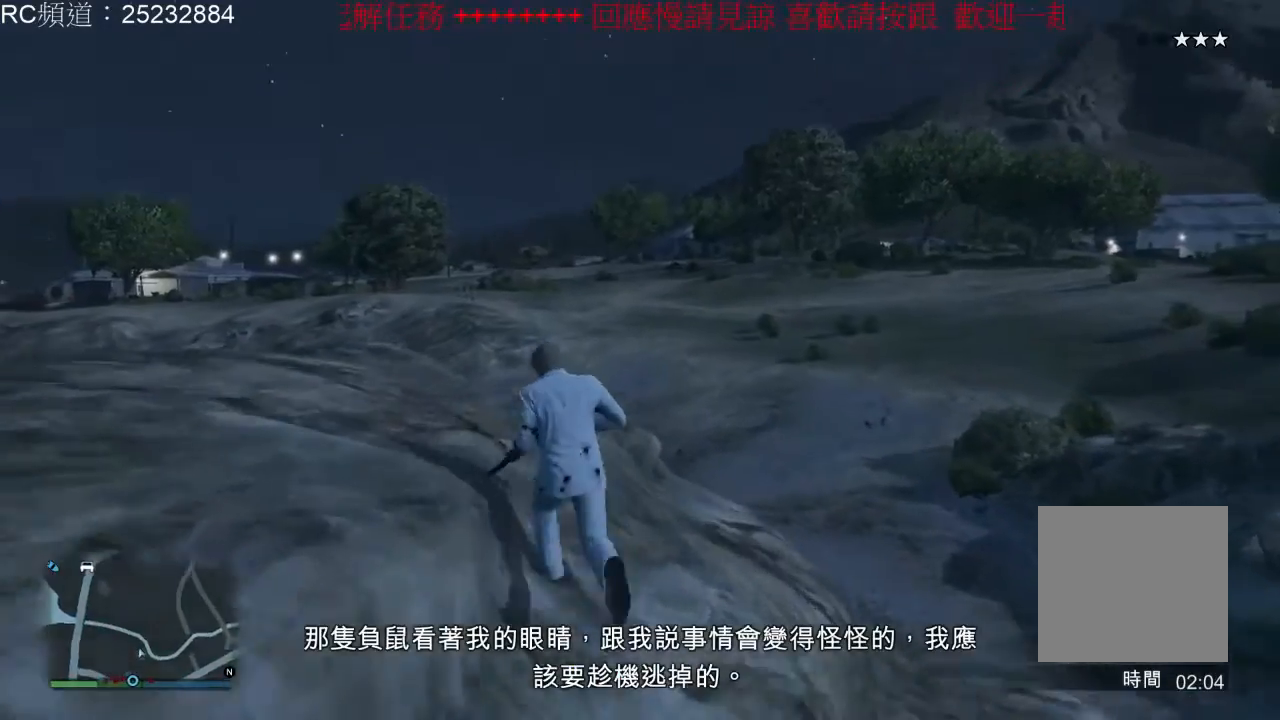
{"dt_ms": 500, "buttons": [], "left_stick": "up-left", "right_stick": "center", "events": [[100, "A", "up"], [167, "A", "down"], [300, "A", "up"], [367, "A", "down"], [500, "A", "up"]]}
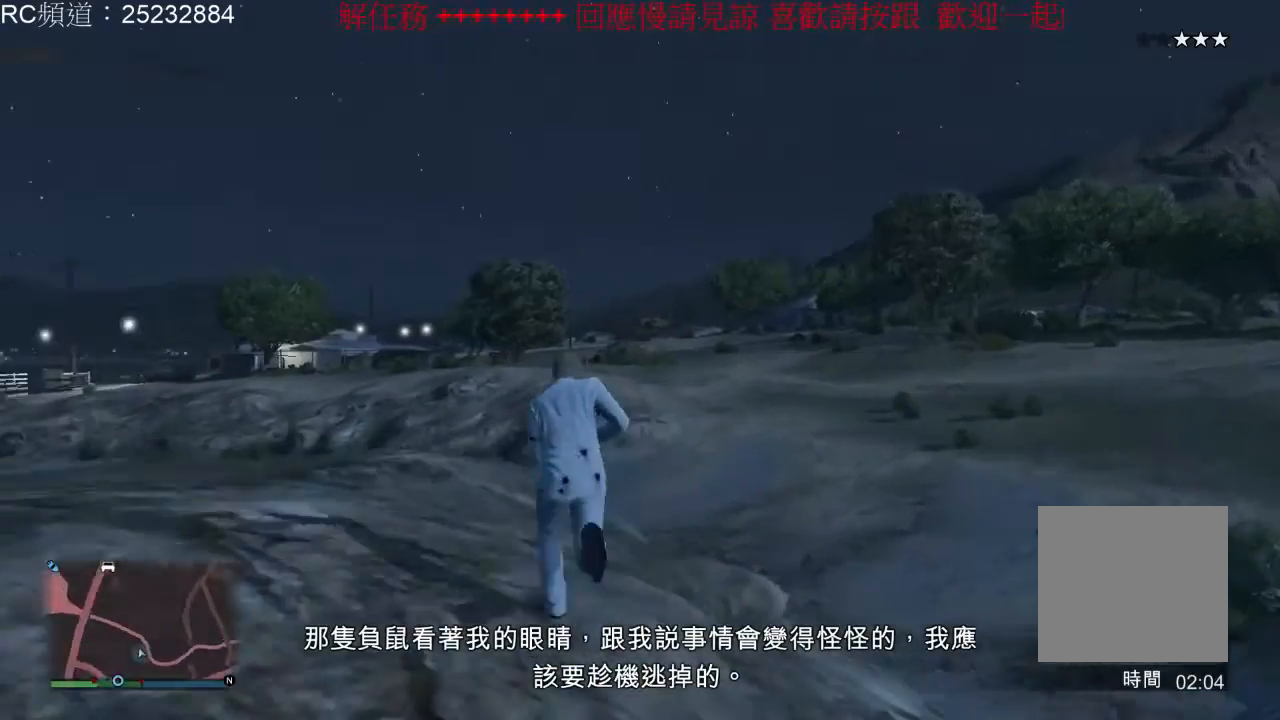
{"dt_ms": 500, "buttons": ["A"], "left_stick": "up", "right_stick": "center", "events": [[67, "A", "down"], [200, "A", "up"], [267, "A", "down"], [267, "left_stick", "up"], [400, "A", "up"], [467, "A", "down"]]}
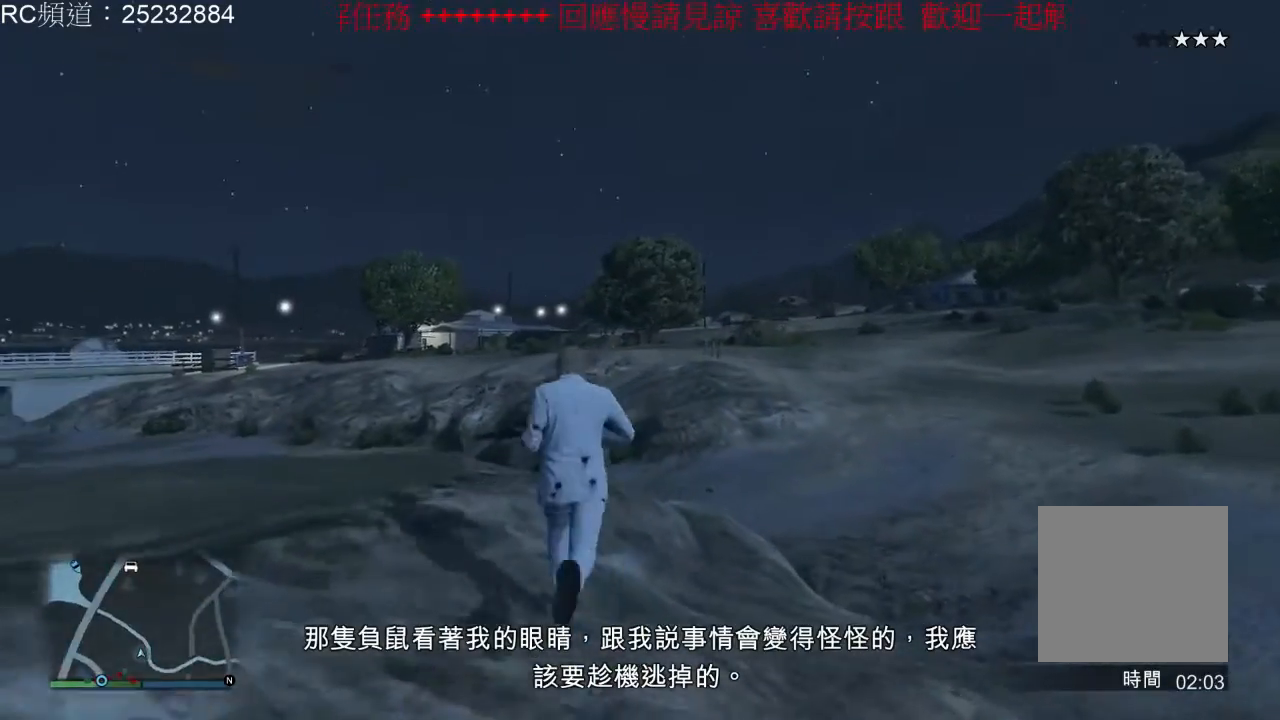
{"dt_ms": 1000, "buttons": ["A"], "left_stick": "up", "right_stick": "center", "events": [[700, "A", "up"], [767, "A", "down"], [900, "A", "up"], [967, "A", "down"]]}
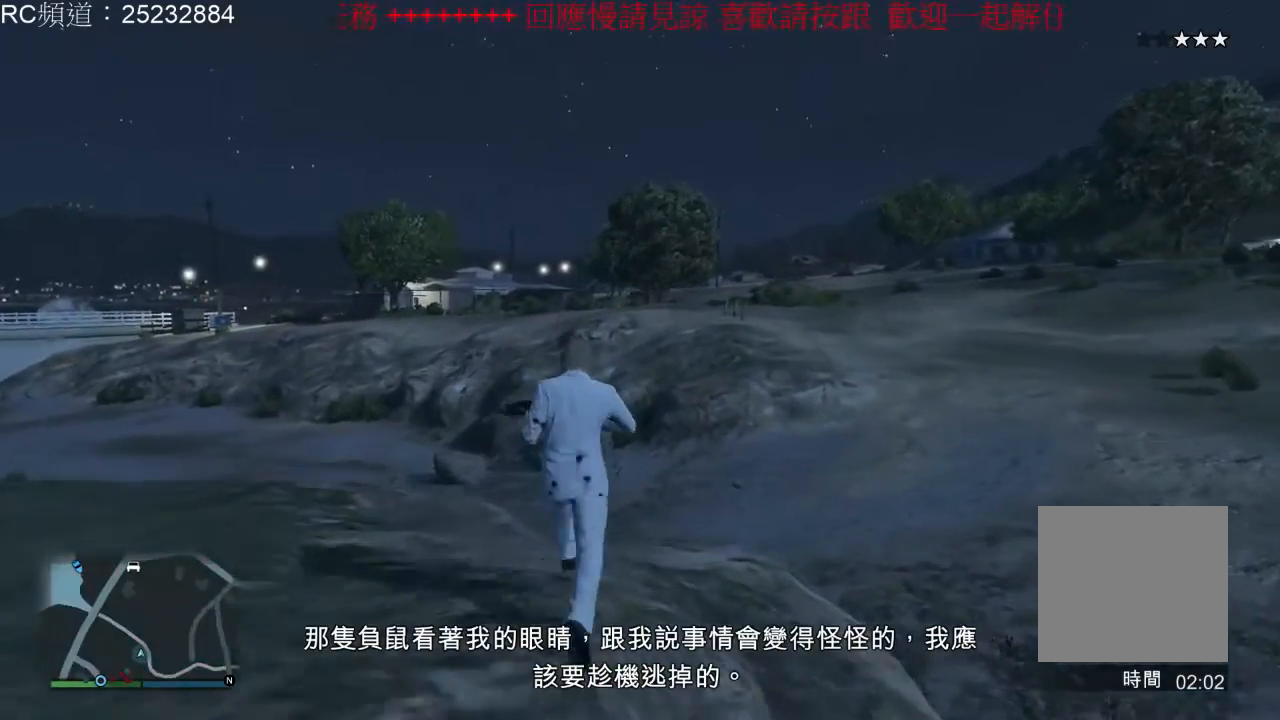
{"dt_ms": 500, "buttons": [], "left_stick": "up", "right_stick": "center", "events": [[100, "A", "up"], [167, "A", "down"], [300, "A", "up"], [367, "A", "down"], [500, "A", "up"]]}
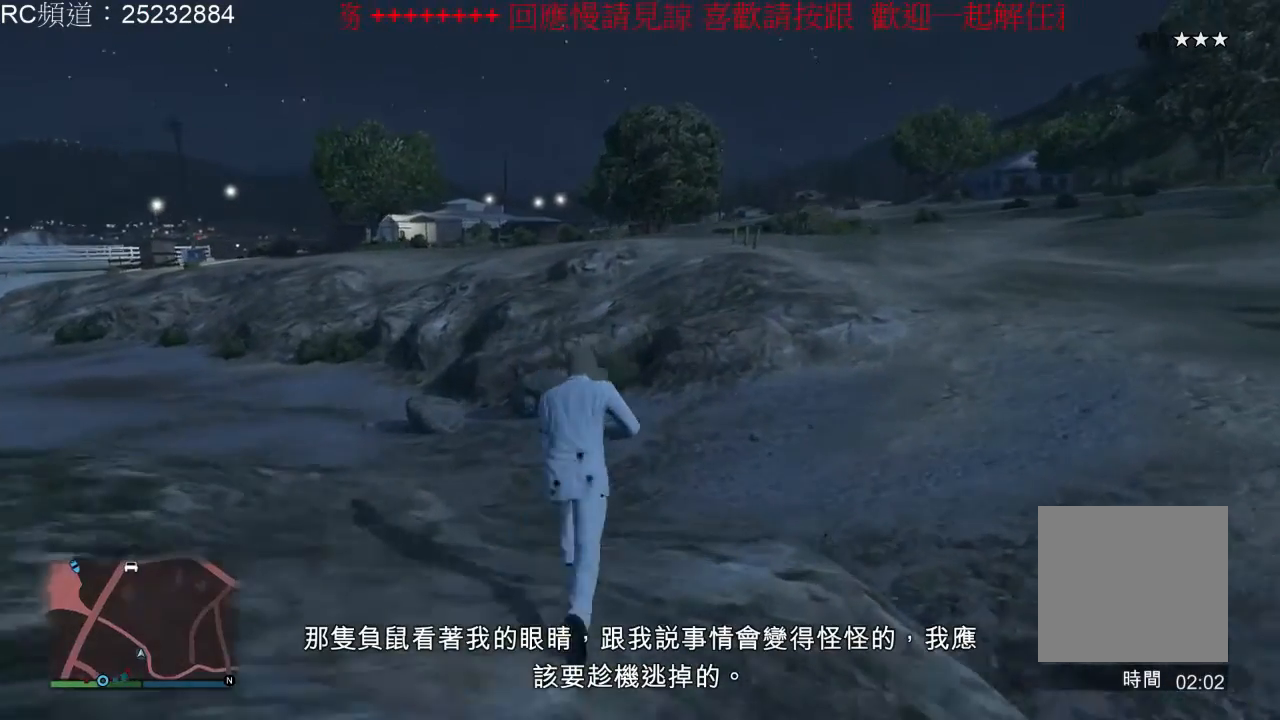
{"dt_ms": 500, "buttons": ["A"], "left_stick": "up", "right_stick": "center", "events": [[67, "A", "down"], [200, "A", "up"], [267, "A", "down"], [400, "A", "up"], [467, "A", "down"]]}
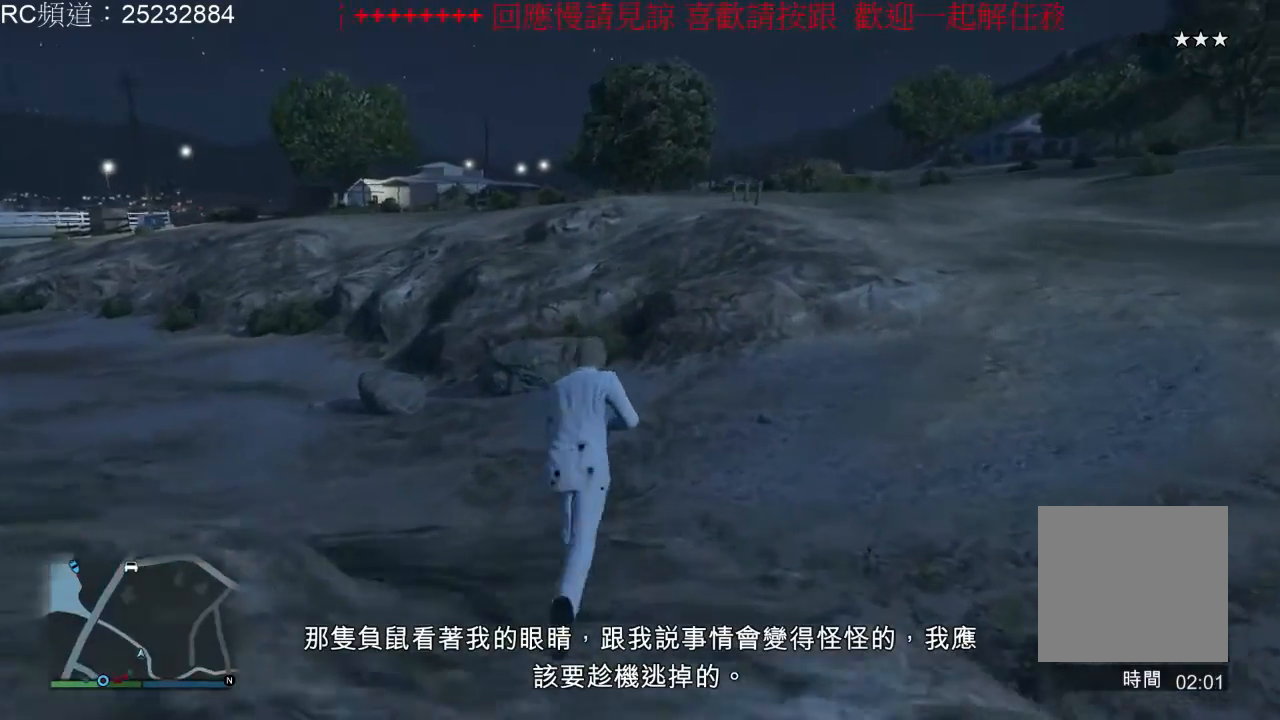
{"dt_ms": 500, "buttons": [], "left_stick": "up", "right_stick": "center", "events": [[100, "A", "up"], [200, "A", "down"], [300, "A", "up"], [367, "A", "down"], [500, "A", "up"]]}
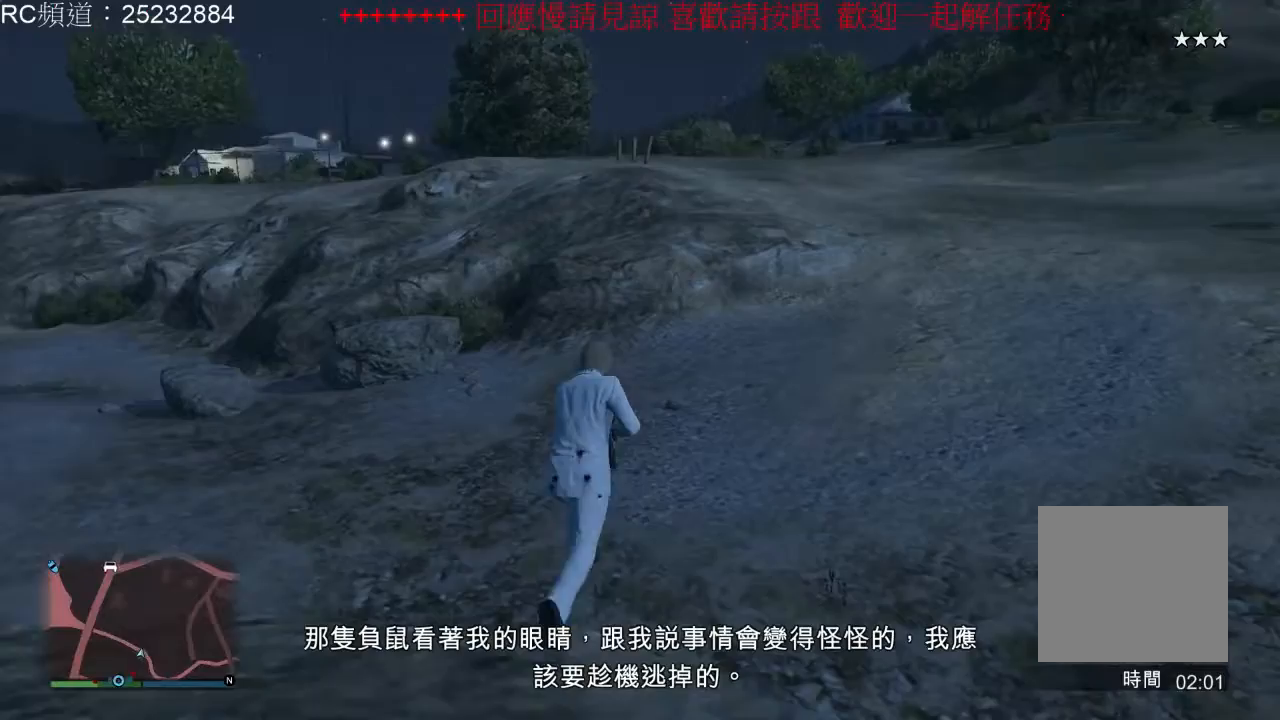
{"dt_ms": 500, "buttons": ["A"], "left_stick": "up", "right_stick": "center", "events": [[67, "A", "down"], [200, "A", "up"], [300, "A", "down"], [400, "A", "up"], [500, "A", "down"]]}
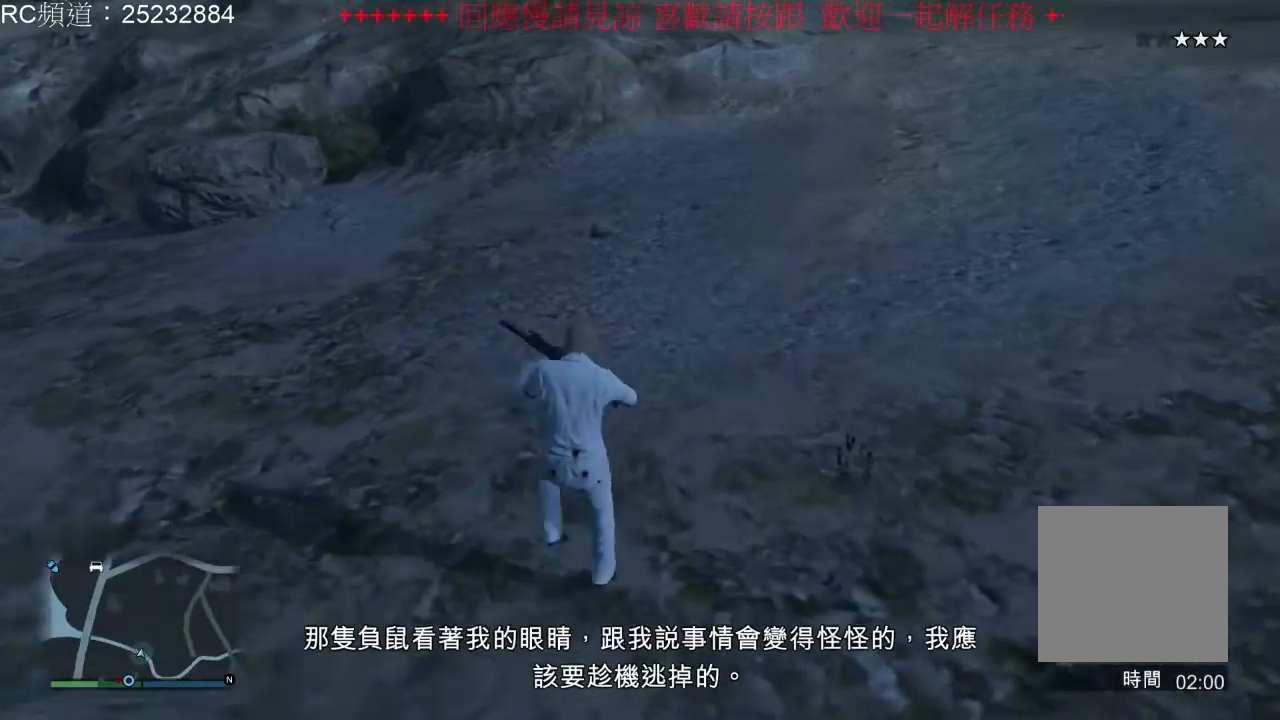
{"dt_ms": 500, "buttons": ["A"], "left_stick": "up", "right_stick": "center", "events": [[100, "A", "up"], [200, "A", "down"], [333, "A", "up"], [400, "A", "down"]]}
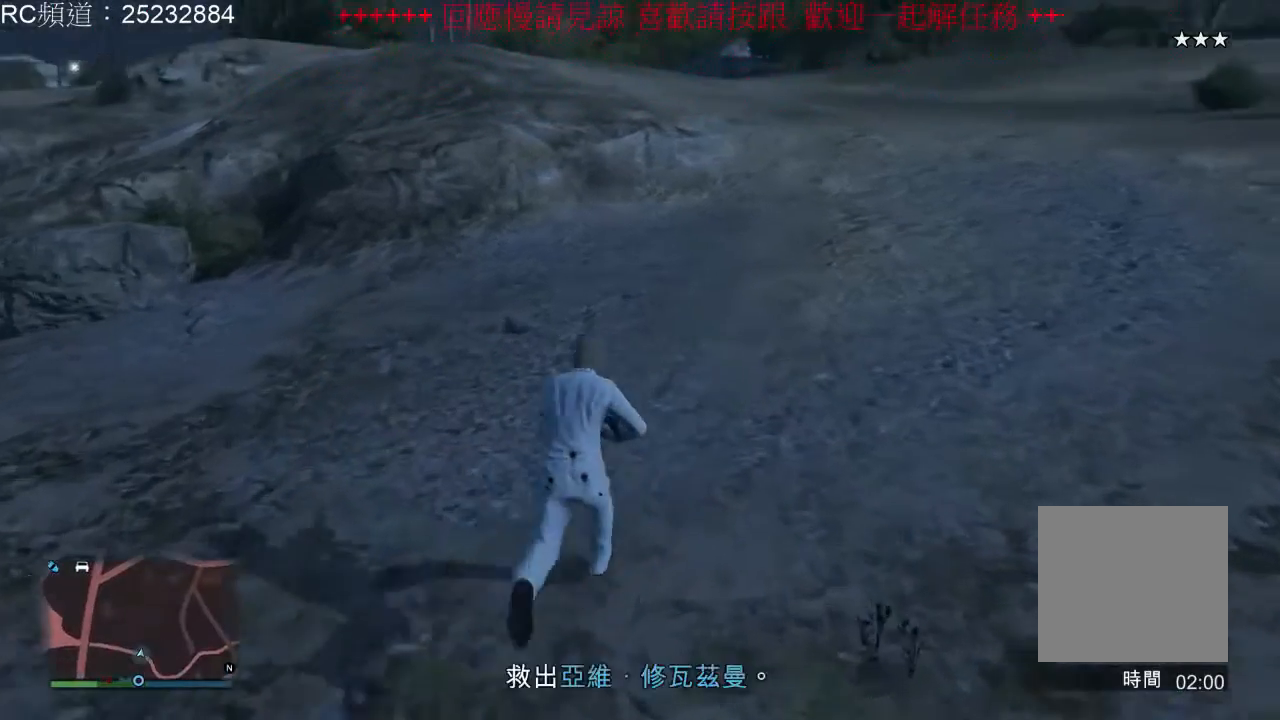
{"dt_ms": 500, "buttons": ["A"], "left_stick": "up", "right_stick": "center", "events": [[233, "A", "up"], [300, "A", "down"], [433, "A", "up"], [500, "A", "down"]]}
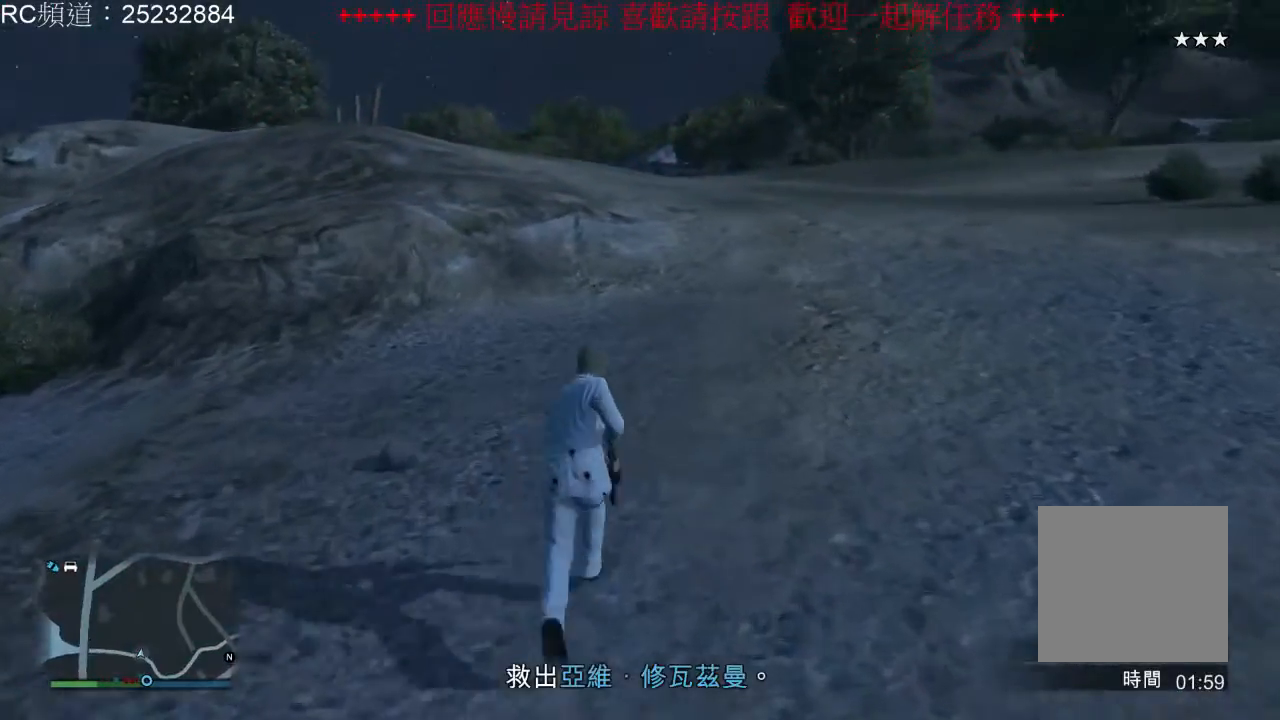
{"dt_ms": 500, "buttons": [], "left_stick": "up", "right_stick": "center", "events": [[133, "A", "up"], [200, "A", "down"], [333, "A", "up"], [400, "A", "down"], [500, "A", "up"]]}
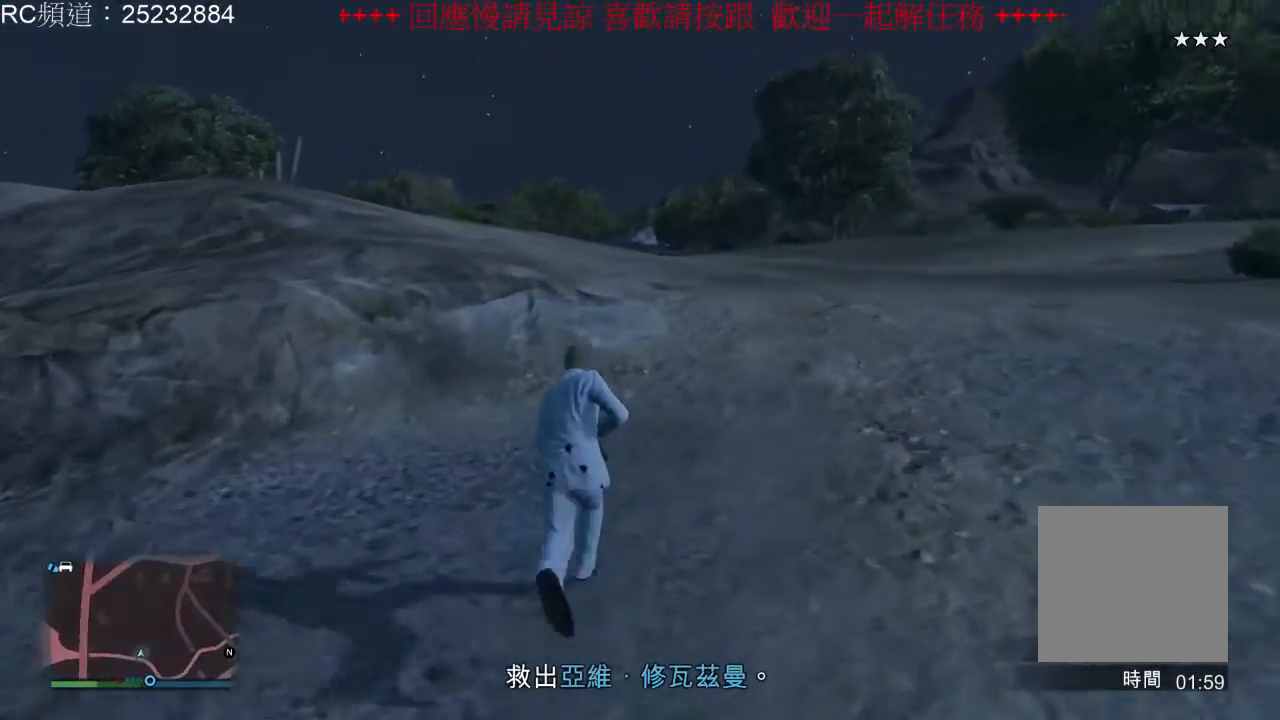
{"dt_ms": 500, "buttons": ["A"], "left_stick": "up", "right_stick": "center", "events": [[67, "A", "down"], [233, "A", "up"], [300, "A", "down"], [433, "A", "up"], [500, "A", "down"]]}
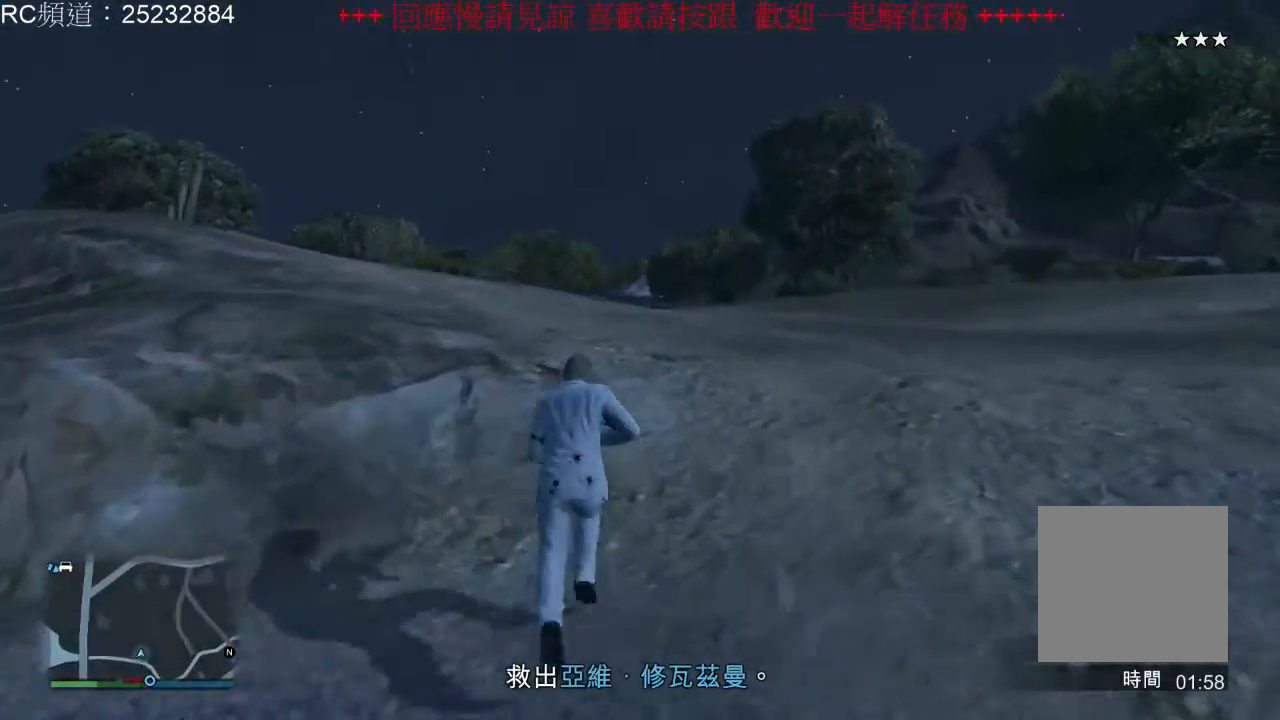
{"dt_ms": 500, "buttons": [], "left_stick": "up", "right_stick": "center", "events": [[100, "A", "up"], [200, "A", "down"], [300, "A", "up"], [400, "A", "down"], [500, "A", "up"]]}
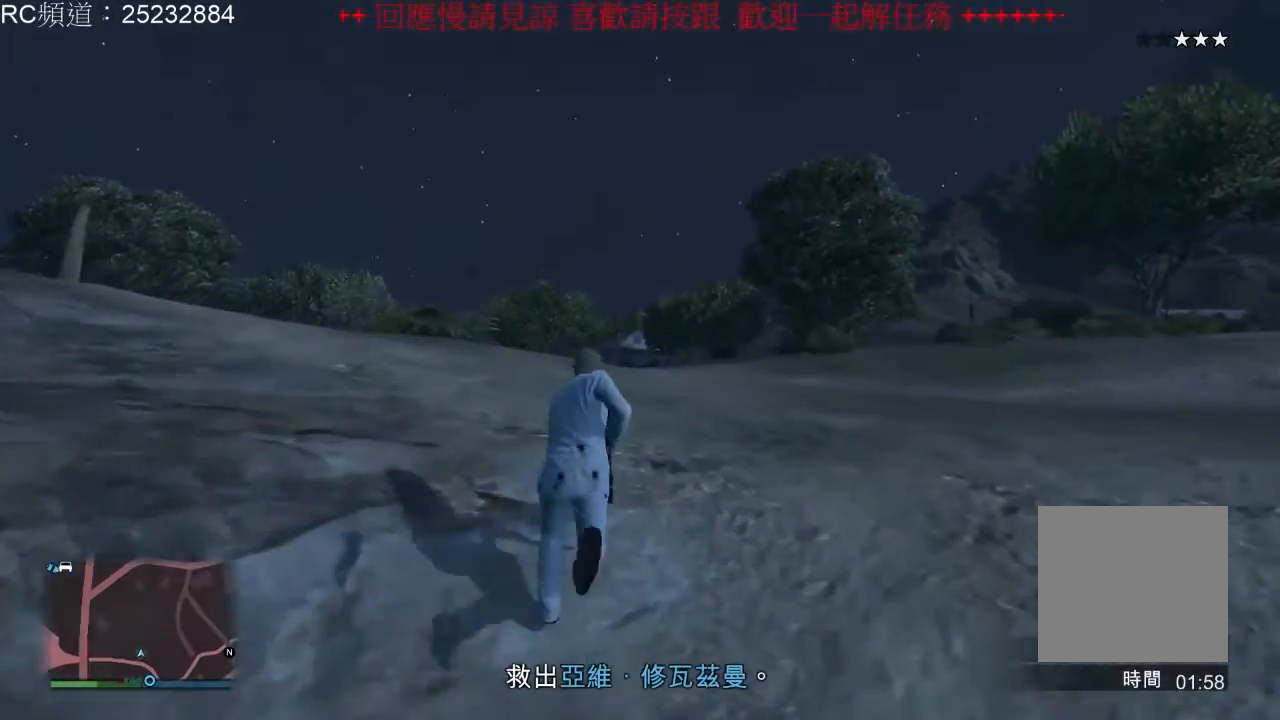
{"dt_ms": 500, "buttons": ["A"], "left_stick": "up", "right_stick": "center"}
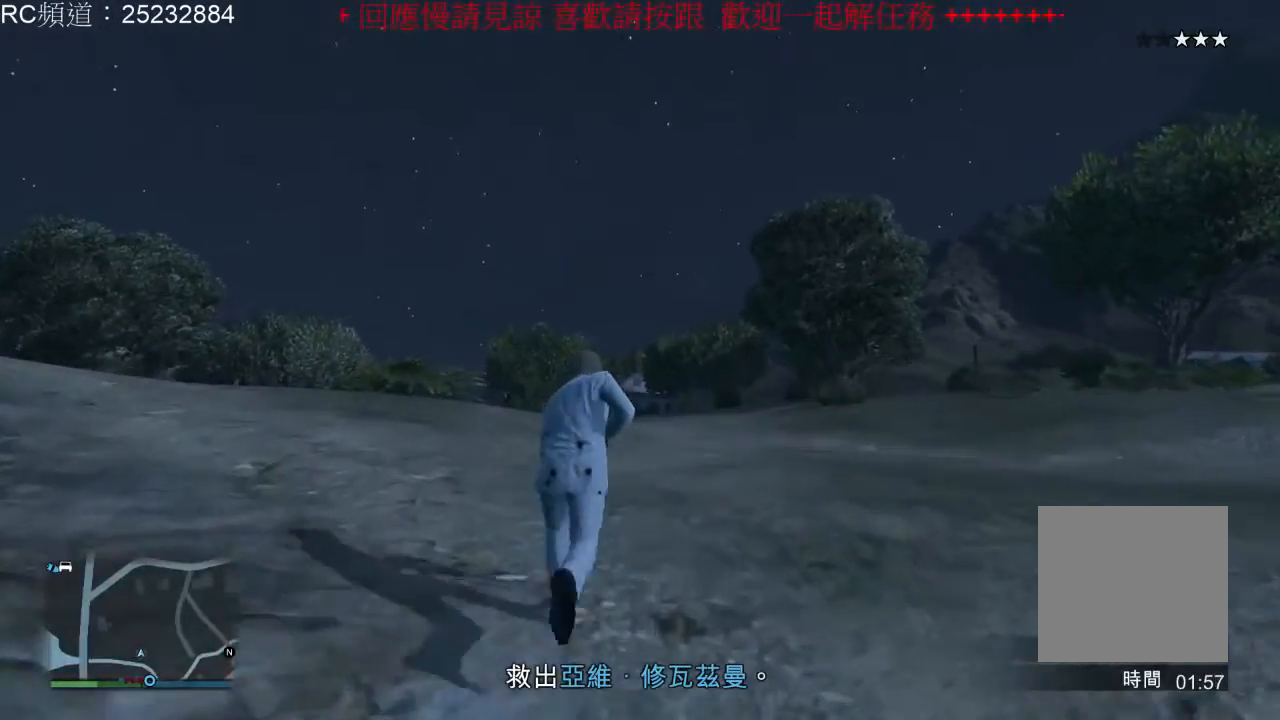
{"dt_ms": 500, "buttons": [], "left_stick": "up", "right_stick": "center", "events": [[133, "A", "up"], [200, "A", "down"], [333, "A", "up"]]}
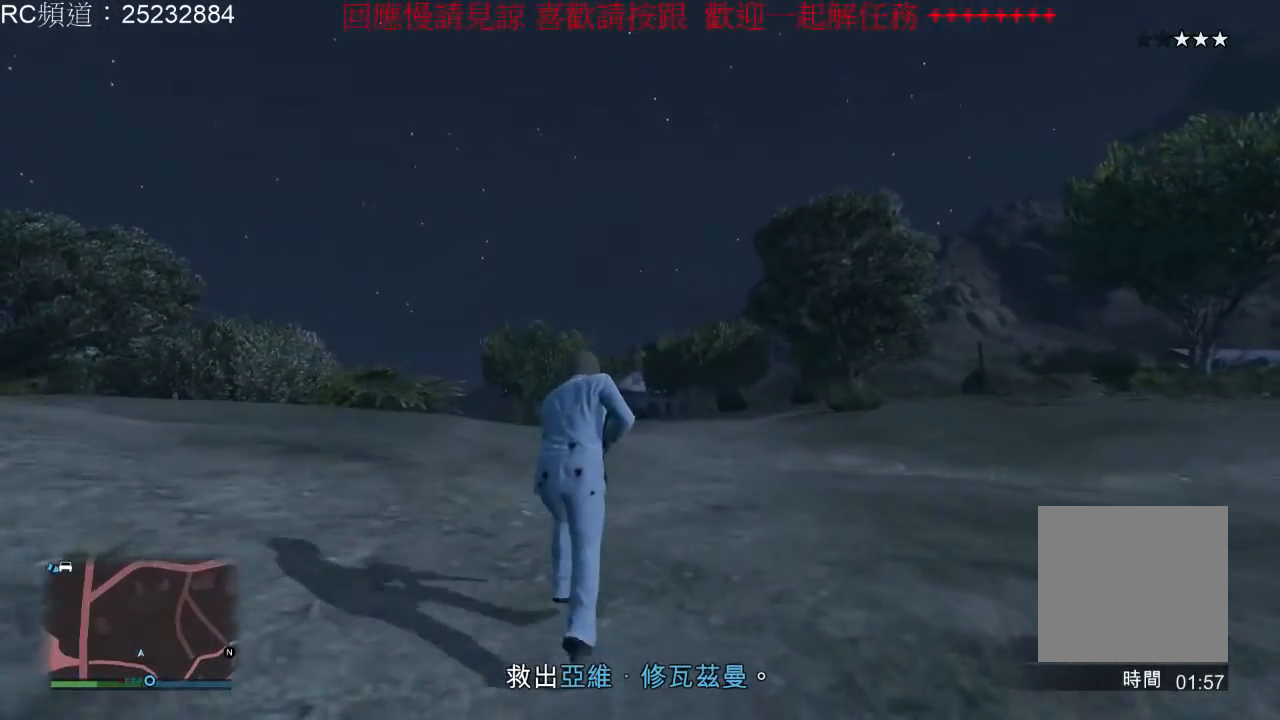
{"dt_ms": 500, "buttons": [], "left_stick": "up", "right_stick": "down-left", "events": [[67, "right_stick", "down-left"]]}
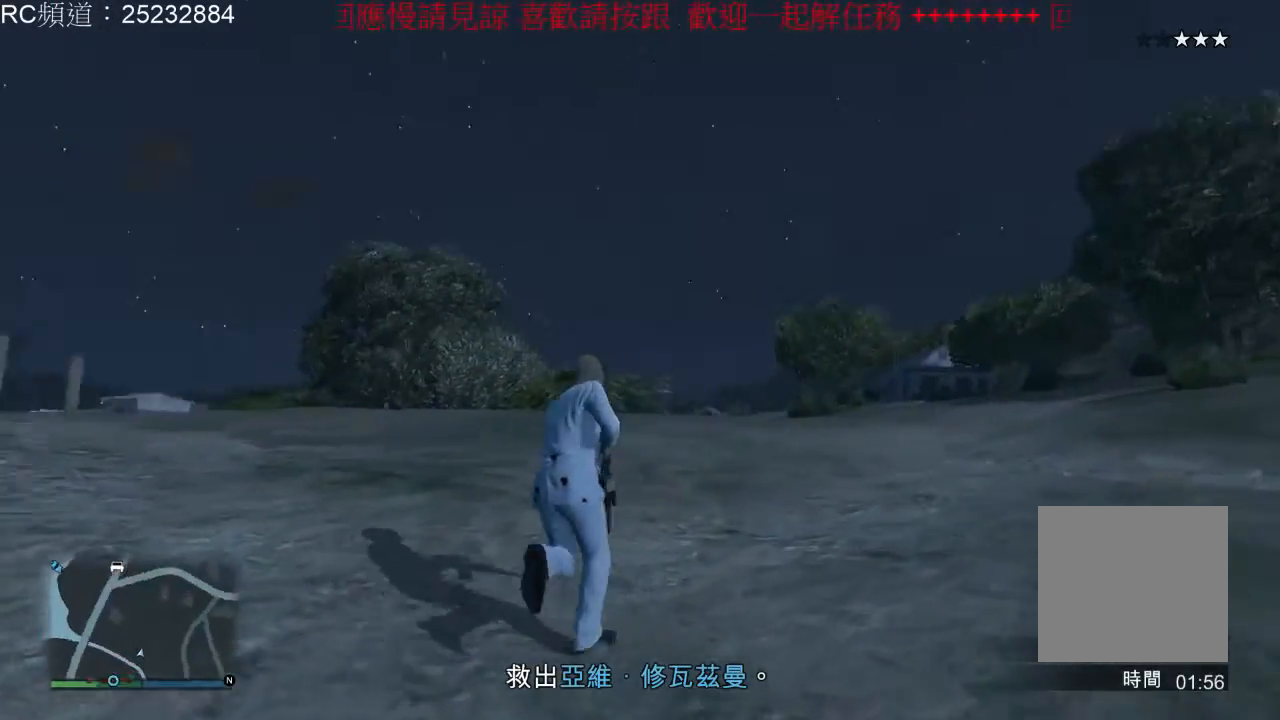
{"dt_ms": 500, "buttons": [], "left_stick": "up", "right_stick": "center", "events": [[33, "right_stick", "center"], [167, "A", "down"], [267, "A", "up"], [333, "A", "down"], [467, "A", "up"]]}
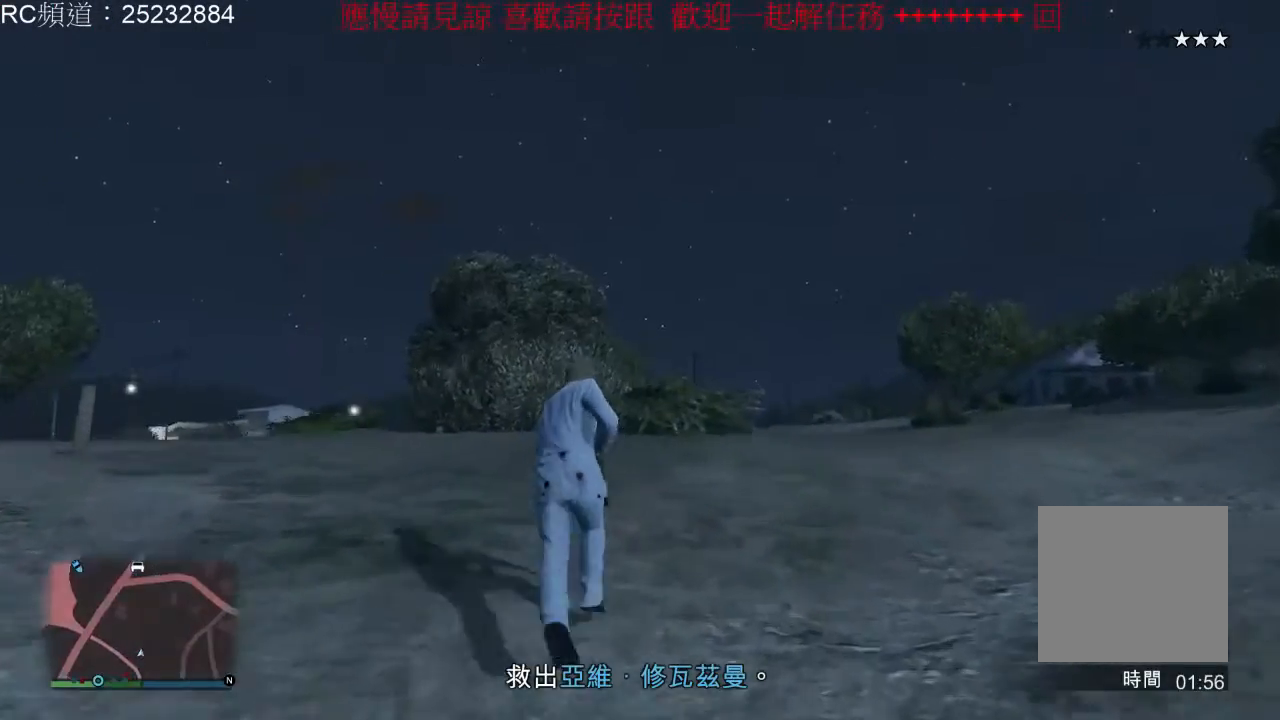
{"dt_ms": 500, "buttons": [], "left_stick": "up", "right_stick": "center", "events": [[167, "right_stick", "down-left"], [400, "right_stick", "center"]]}
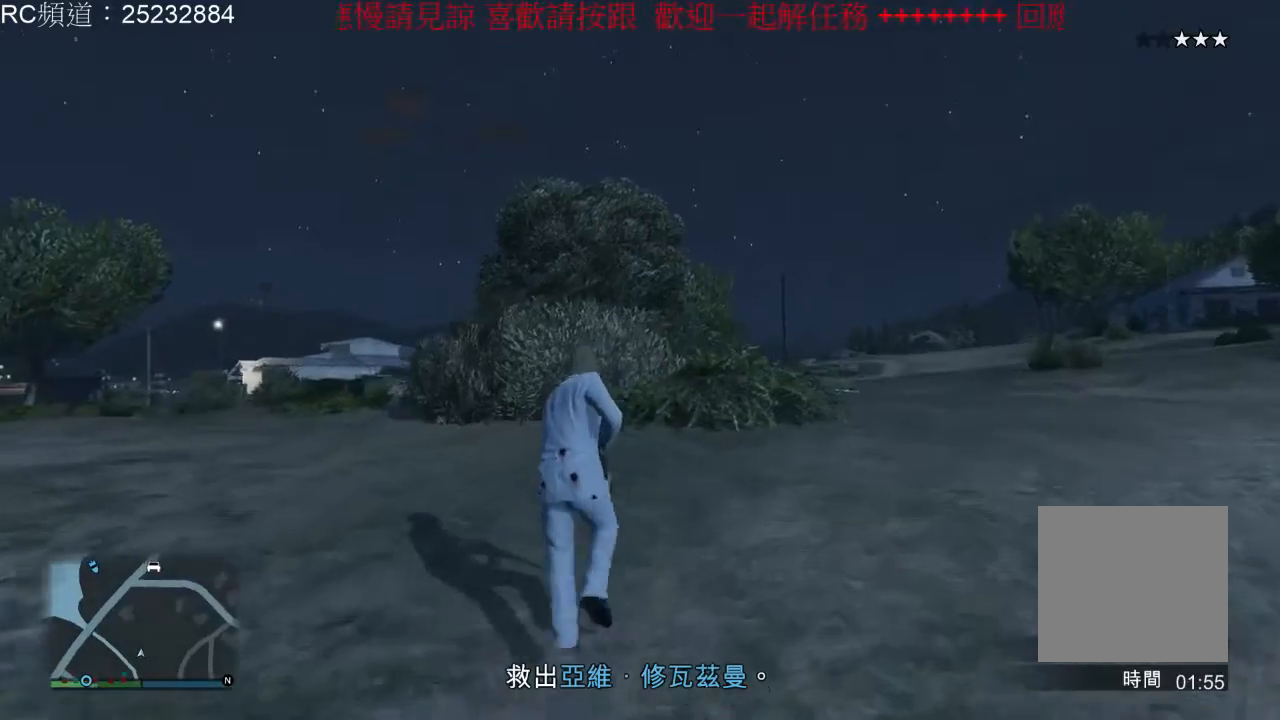
{"dt_ms": 500, "buttons": ["A"], "left_stick": "up", "right_stick": "center", "events": [[100, "A", "down"], [433, "A", "up"], [500, "A", "down"]]}
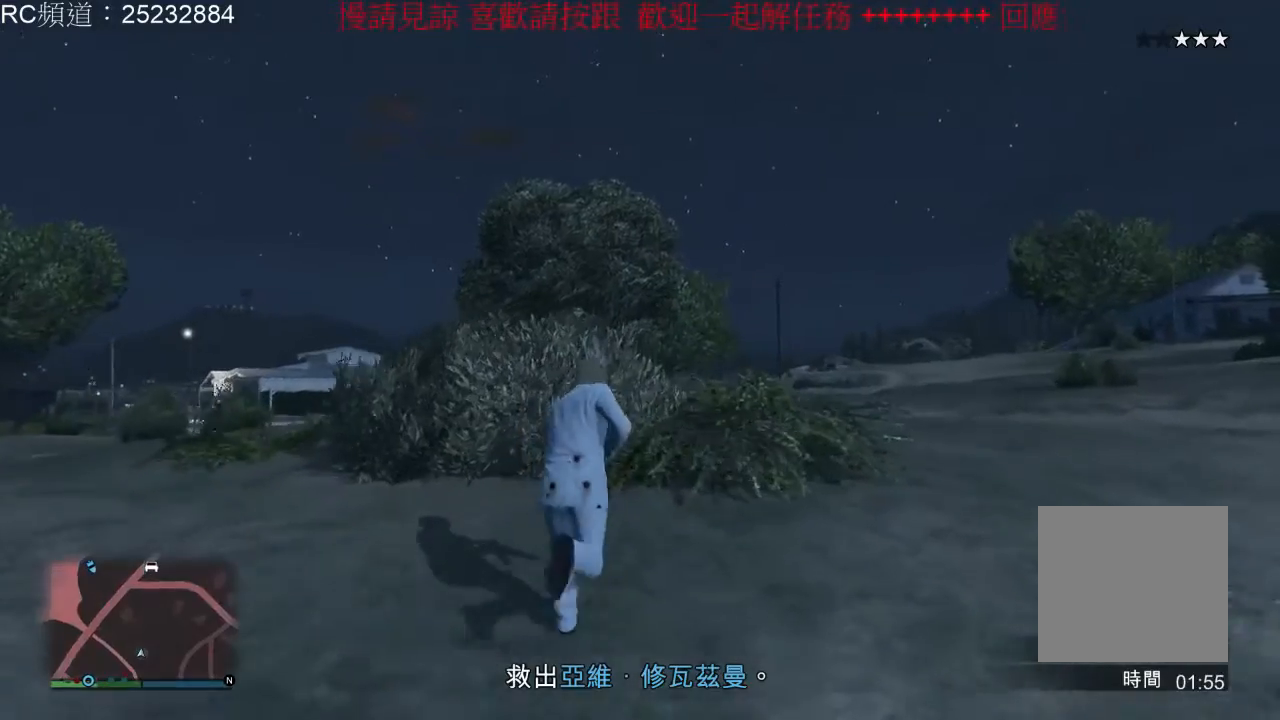
{"dt_ms": 500, "buttons": ["A"], "left_stick": "up", "right_stick": "center", "events": [[133, "A", "up"], [200, "A", "down"], [333, "A", "up"], [400, "A", "down"]]}
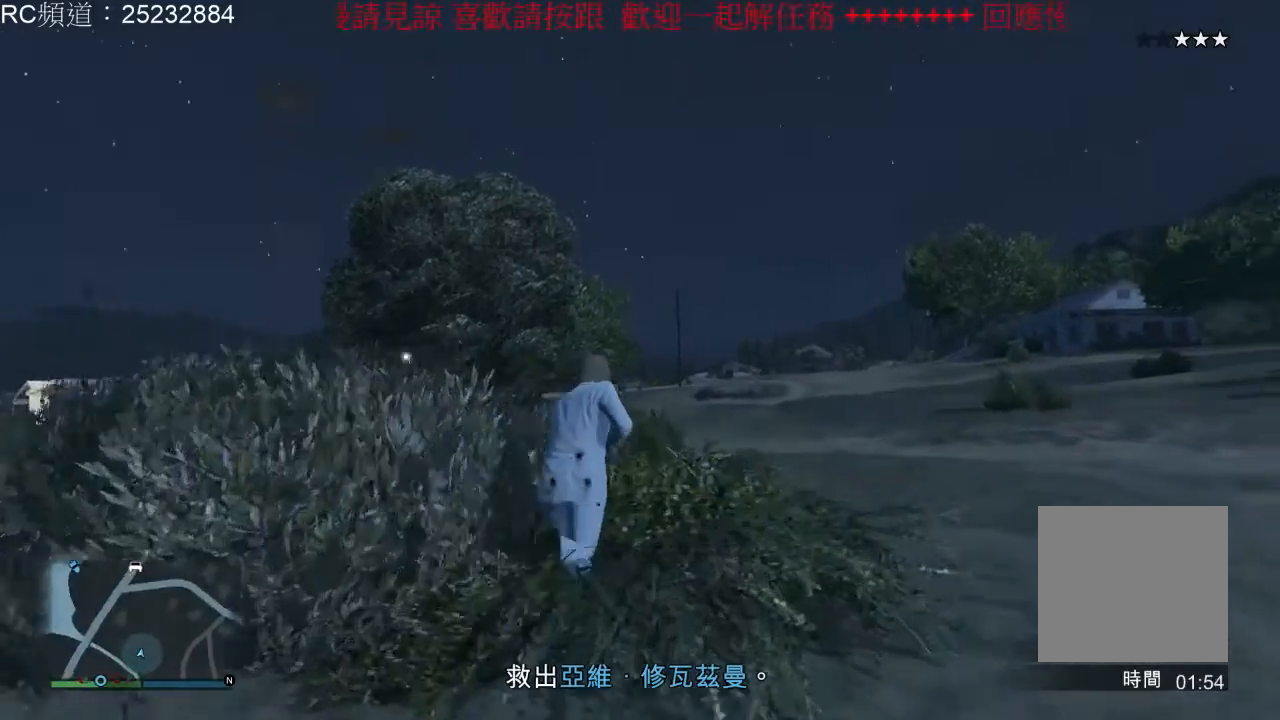
{"dt_ms": 500, "buttons": ["A"], "left_stick": "up", "right_stick": "center", "events": [[33, "A", "up"], [100, "A", "down"], [200, "A", "up"], [267, "A", "down"], [400, "A", "up"], [467, "A", "down"]]}